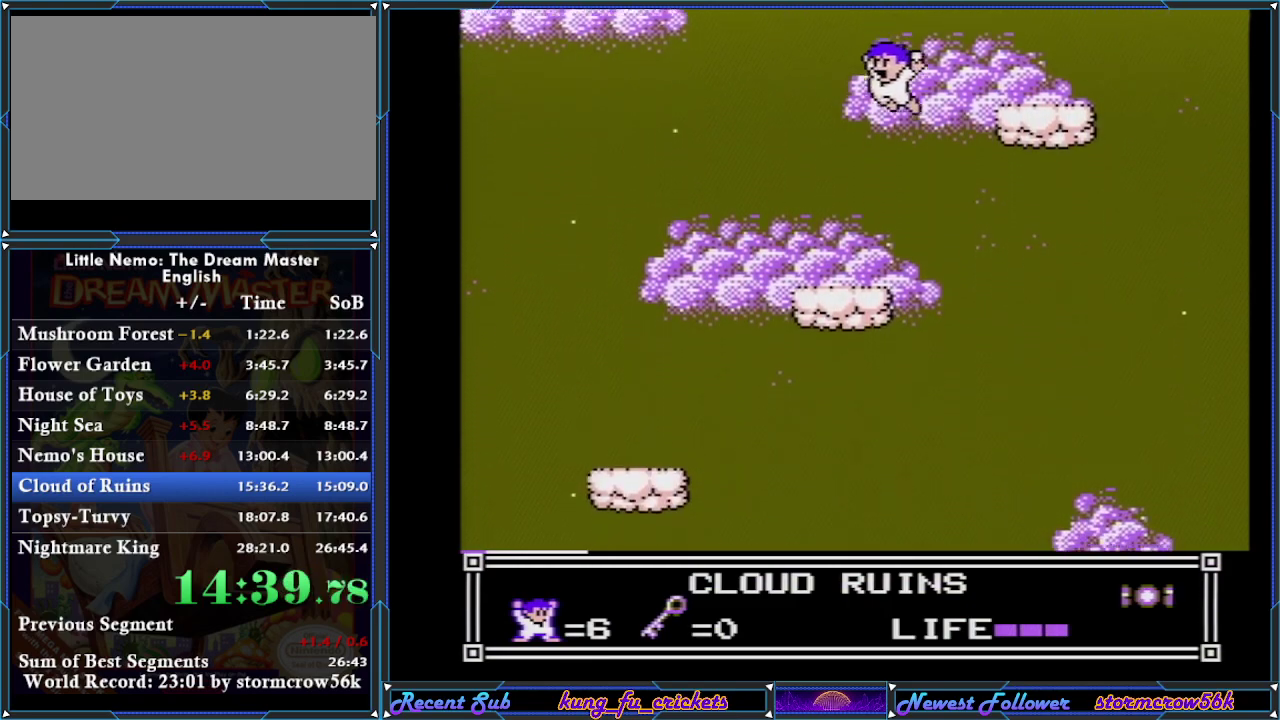
Gameplay with a controller (Nintendo layout); each line is a JSON object with the inputs held at the frame after it. "events" lists button and stick changes between this image and that frame as [ms after this image, input, new state], when the widget could be followed in between. Not read: L3 R3.
{"buttons": ["DPAD_LEFT"], "events": []}
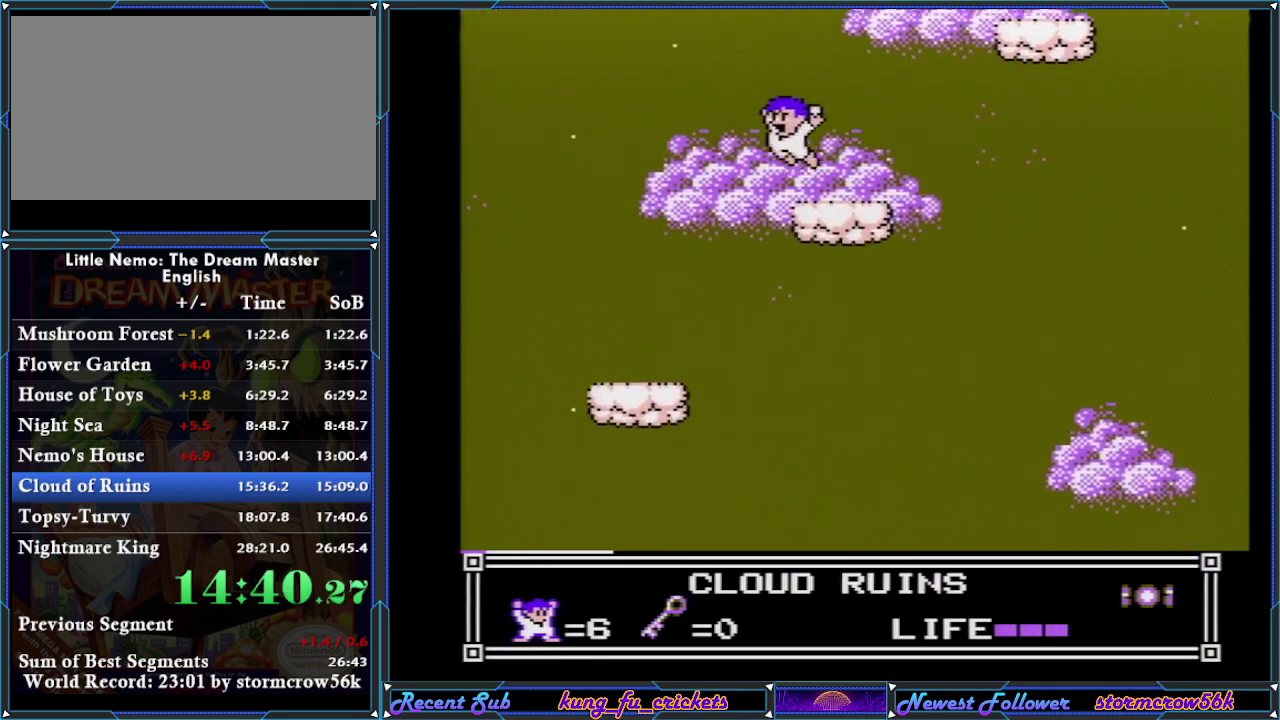
{"buttons": ["DPAD_LEFT"], "events": [[17, "A", "down"], [167, "A", "up"]]}
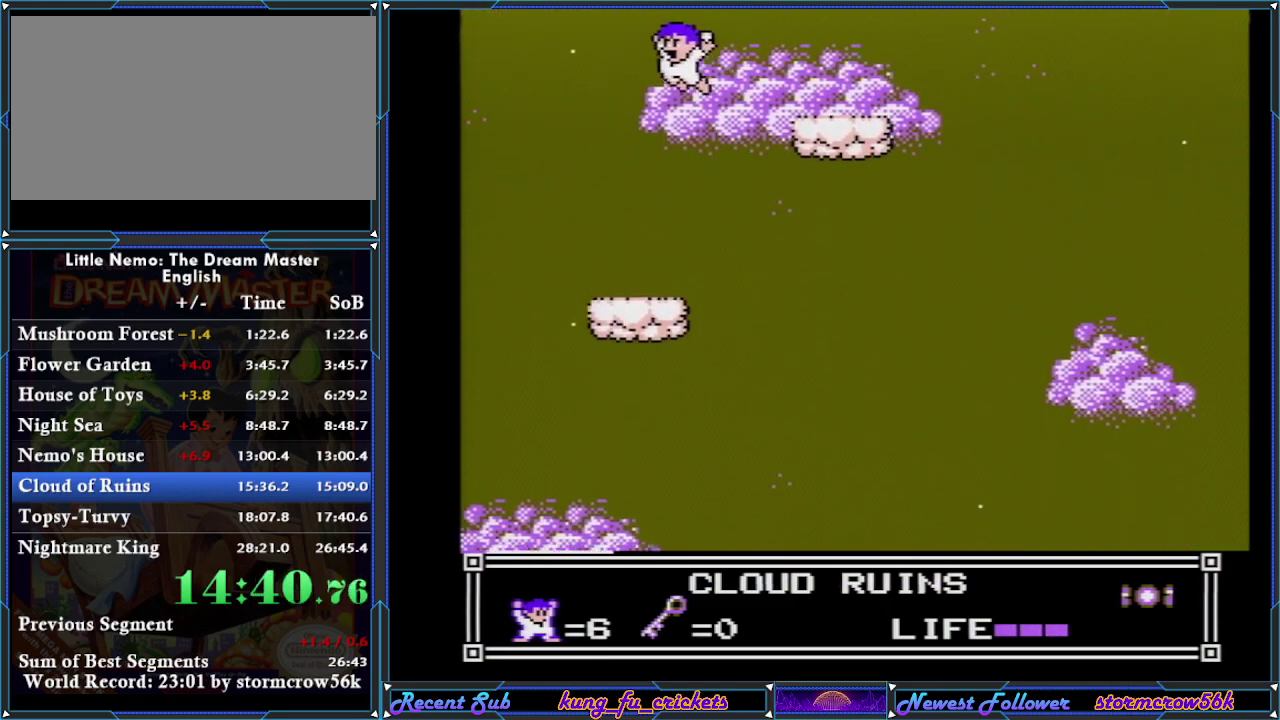
{"buttons": ["DPAD_RIGHT"], "events": [[434, "DPAD_LEFT", "up"], [468, "DPAD_RIGHT", "down"]]}
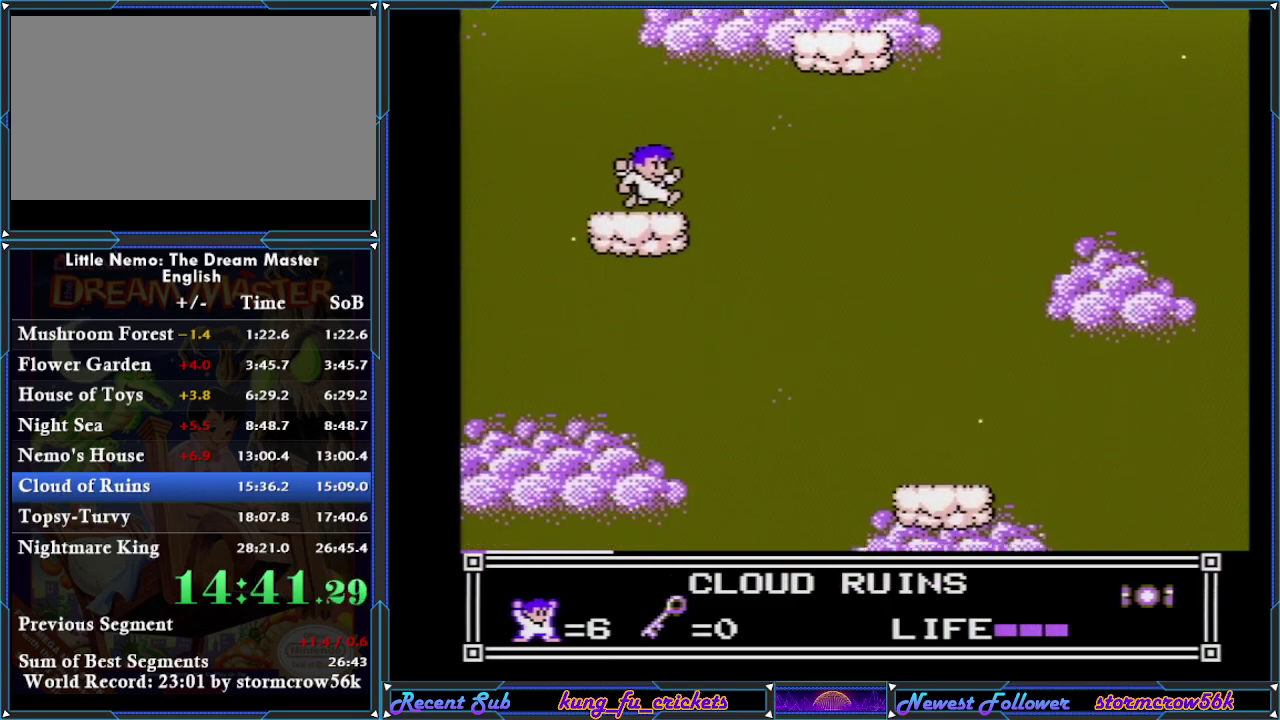
{"buttons": ["A", "DPAD_RIGHT"], "events": [[217, "DPAD_RIGHT", "up"], [367, "DPAD_RIGHT", "down"], [500, "A", "down"]]}
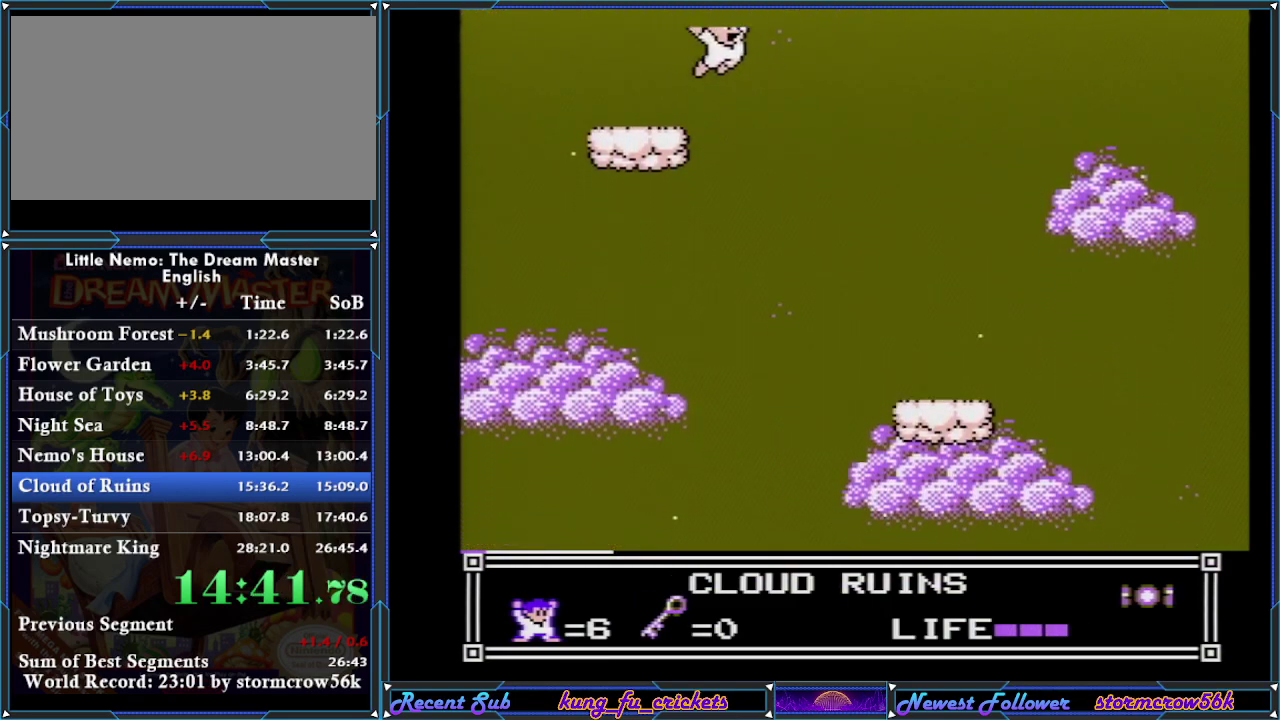
{"buttons": ["A", "DPAD_RIGHT"], "events": []}
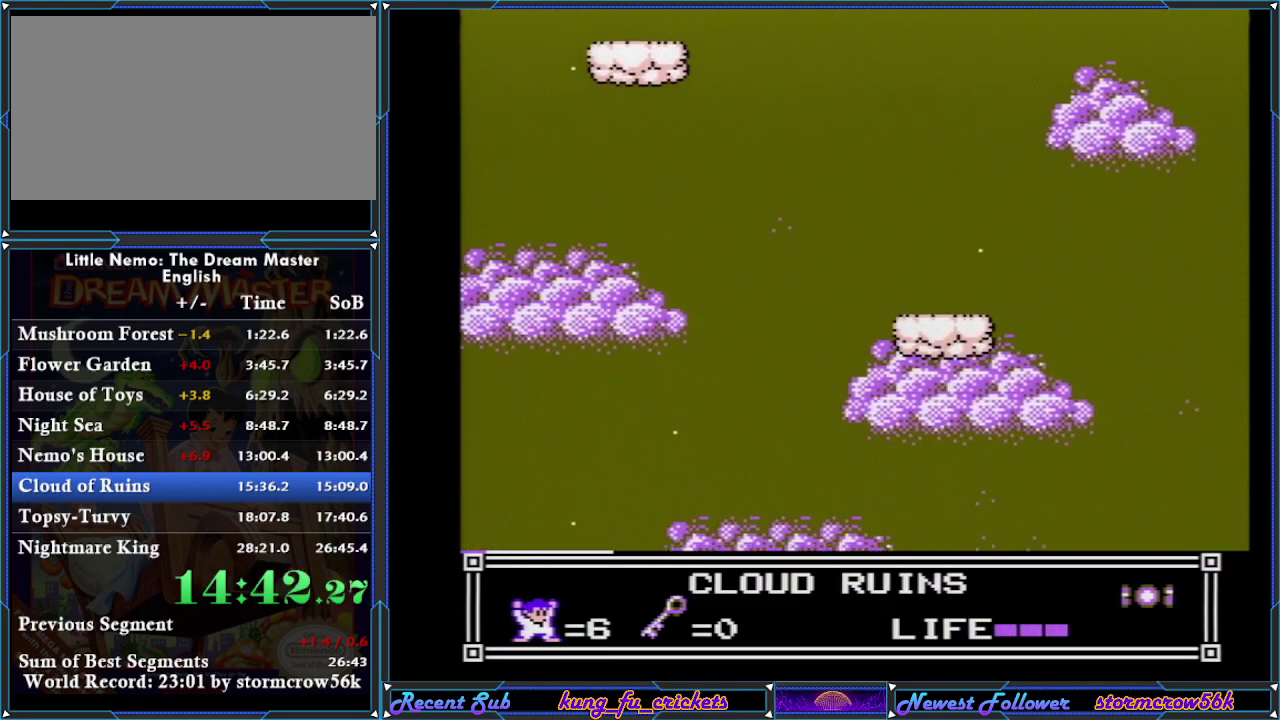
{"buttons": ["DPAD_RIGHT"], "events": [[67, "A", "up"]]}
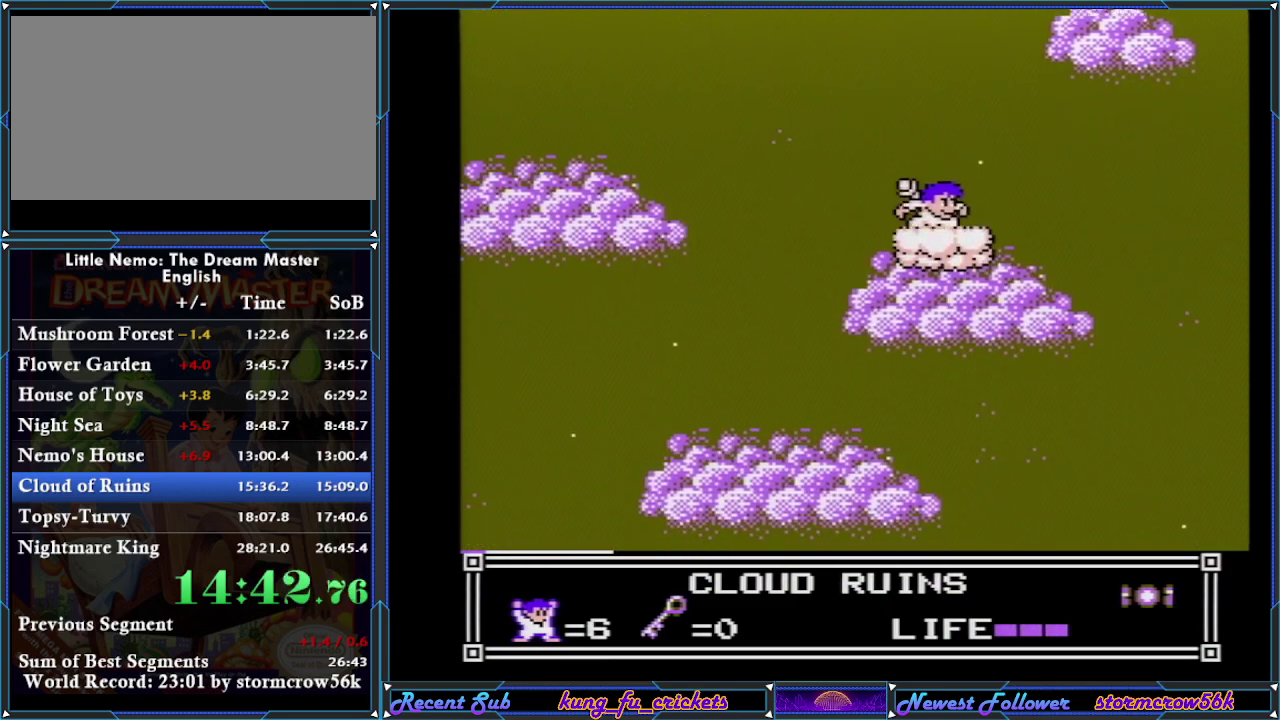
{"buttons": [], "events": [[251, "DPAD_RIGHT", "up"]]}
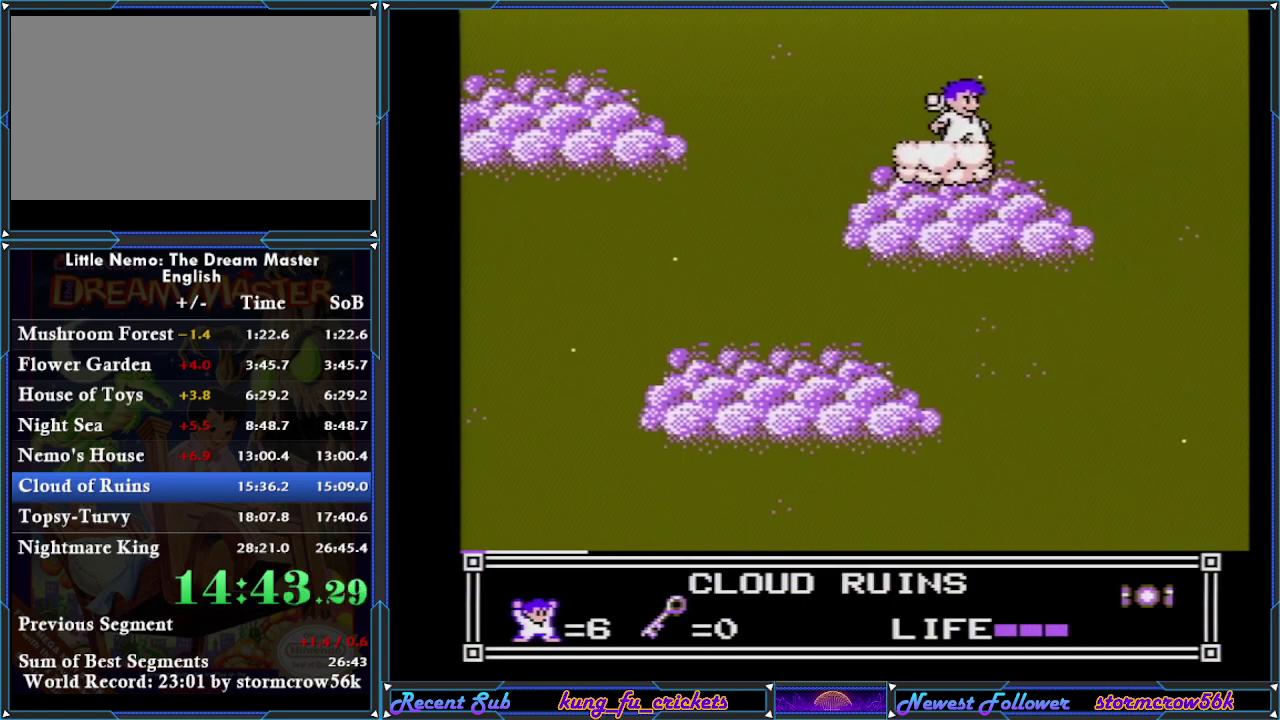
{"buttons": ["DPAD_LEFT"], "events": [[467, "DPAD_LEFT", "down"]]}
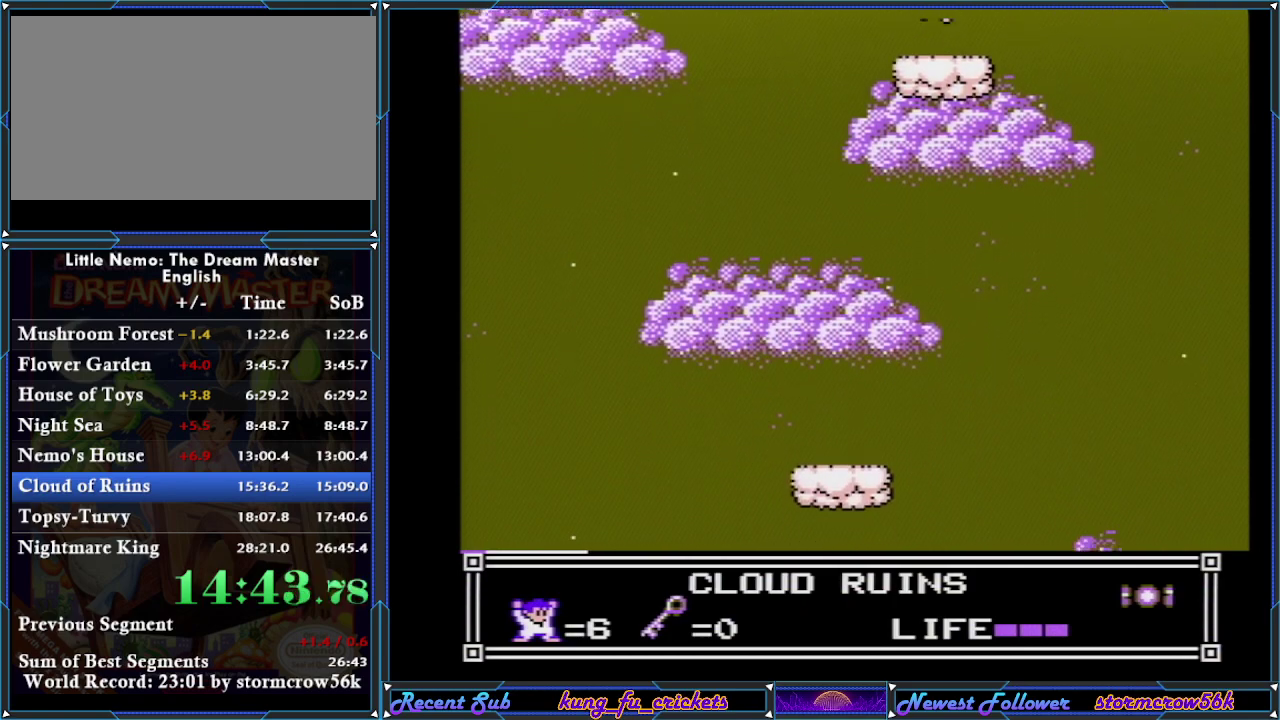
{"buttons": ["DPAD_LEFT"], "events": [[17, "A", "down"], [101, "A", "up"]]}
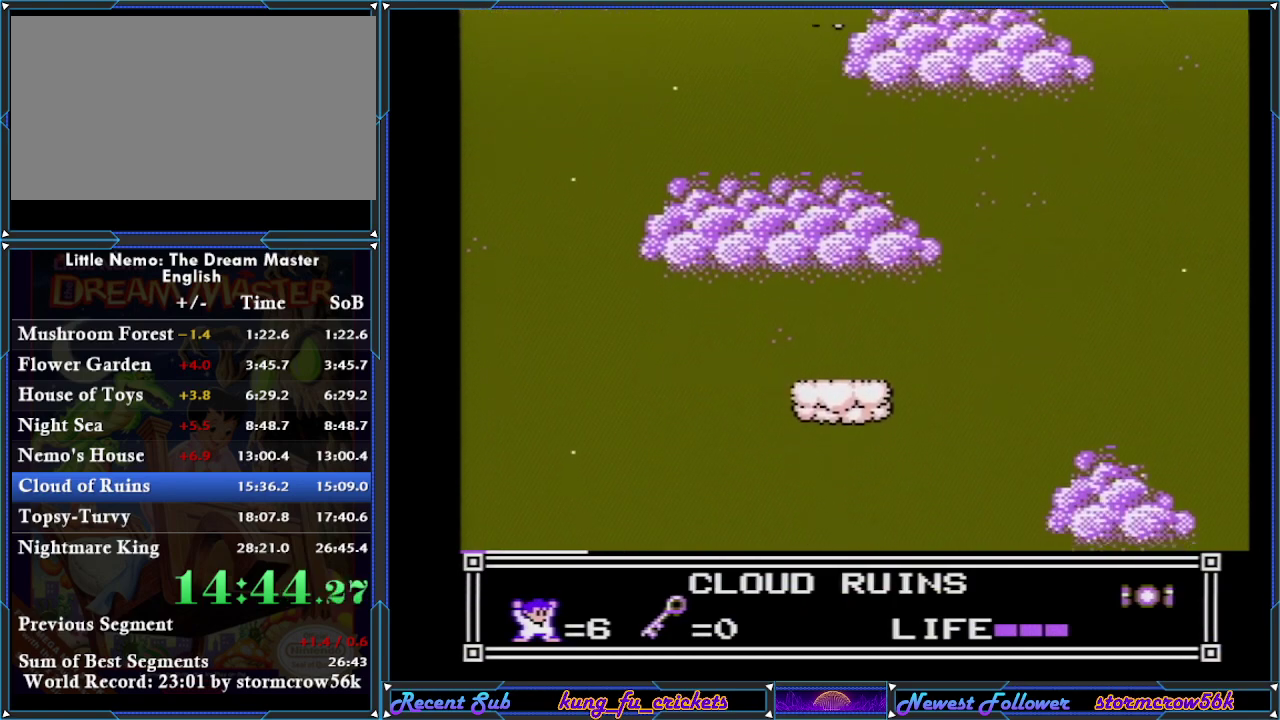
{"buttons": ["DPAD_LEFT"], "events": [[117, "DPAD_LEFT", "up"], [183, "DPAD_RIGHT", "down"], [400, "DPAD_LEFT", "down"], [400, "DPAD_RIGHT", "up"]]}
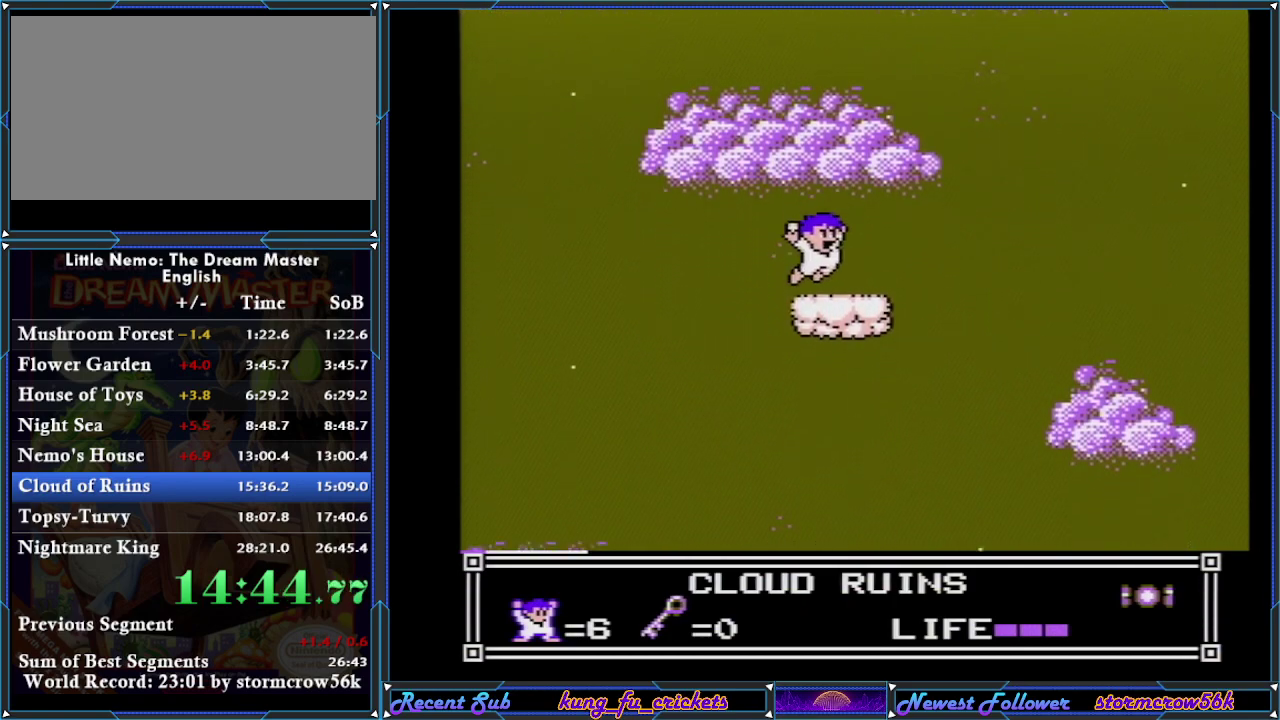
{"buttons": ["DPAD_RIGHT"], "events": [[50, "DPAD_LEFT", "up"], [50, "DPAD_RIGHT", "down"], [184, "DPAD_RIGHT", "up"], [418, "DPAD_RIGHT", "down"]]}
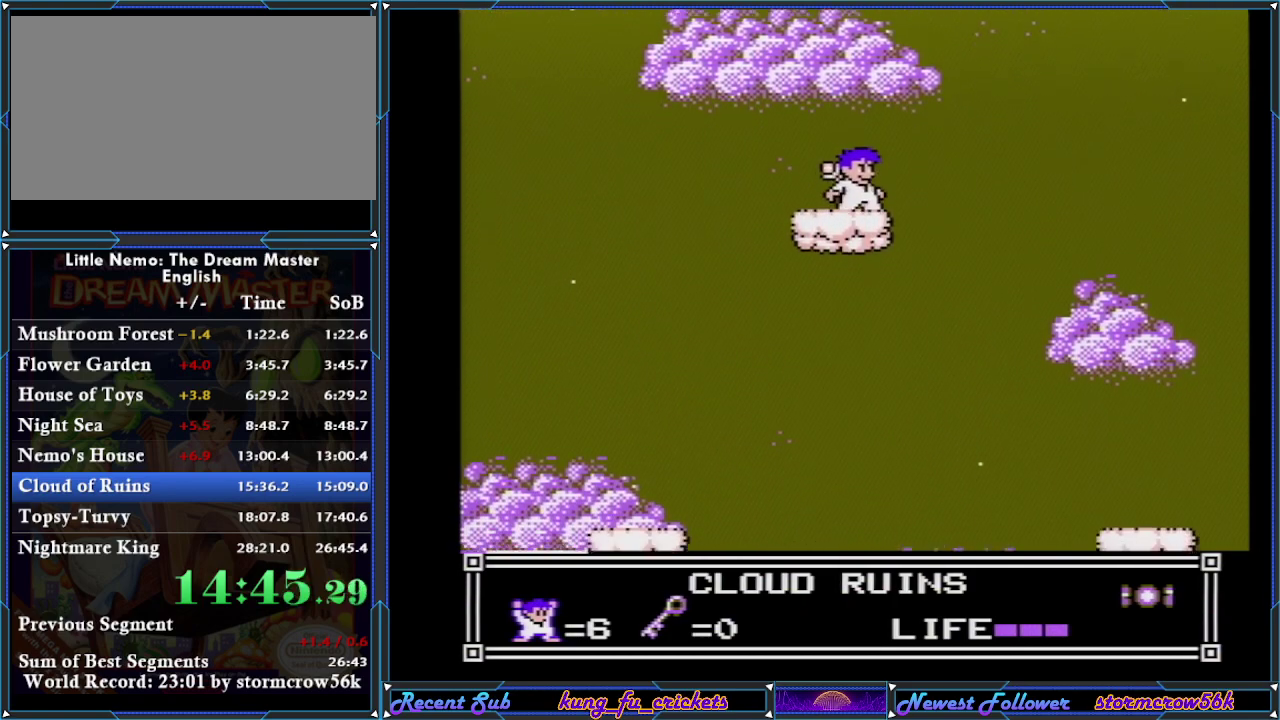
{"buttons": ["DPAD_RIGHT"], "events": [[33, "DPAD_RIGHT", "up"], [400, "DPAD_RIGHT", "down"]]}
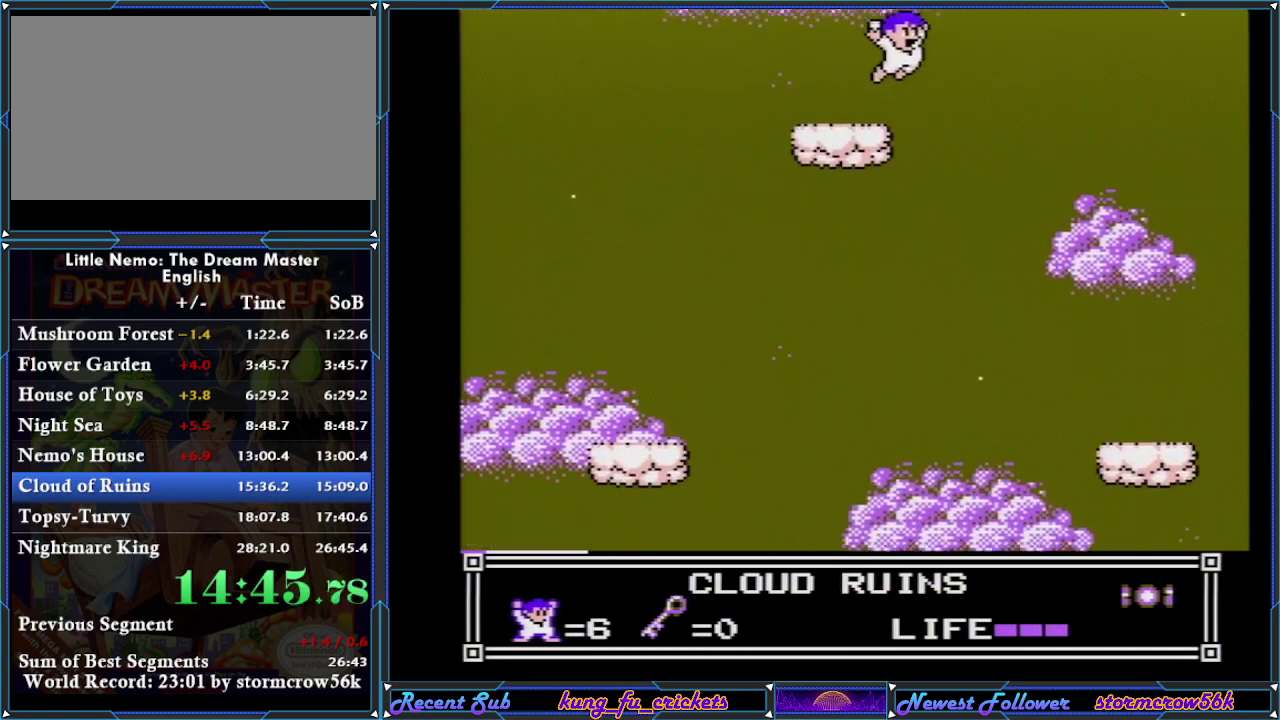
{"buttons": ["A", "DPAD_RIGHT"], "events": [[17, "A", "down"]]}
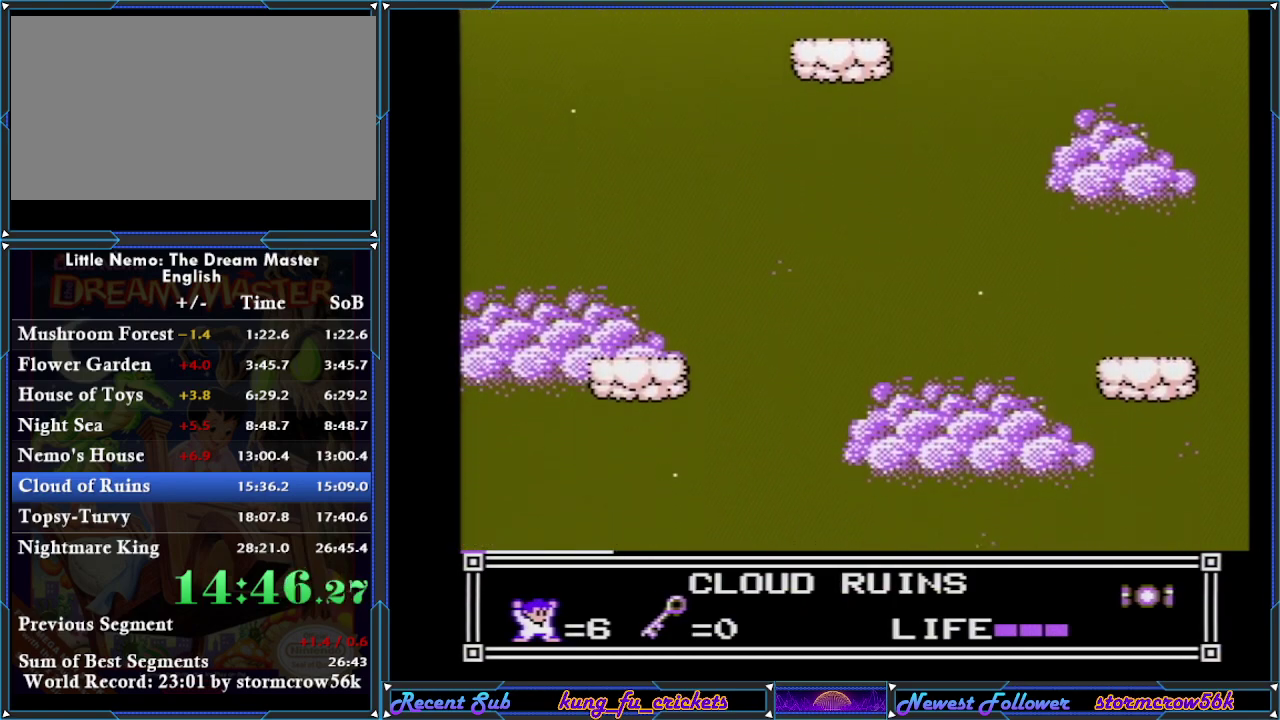
{"buttons": ["DPAD_RIGHT"], "events": [[100, "A", "up"]]}
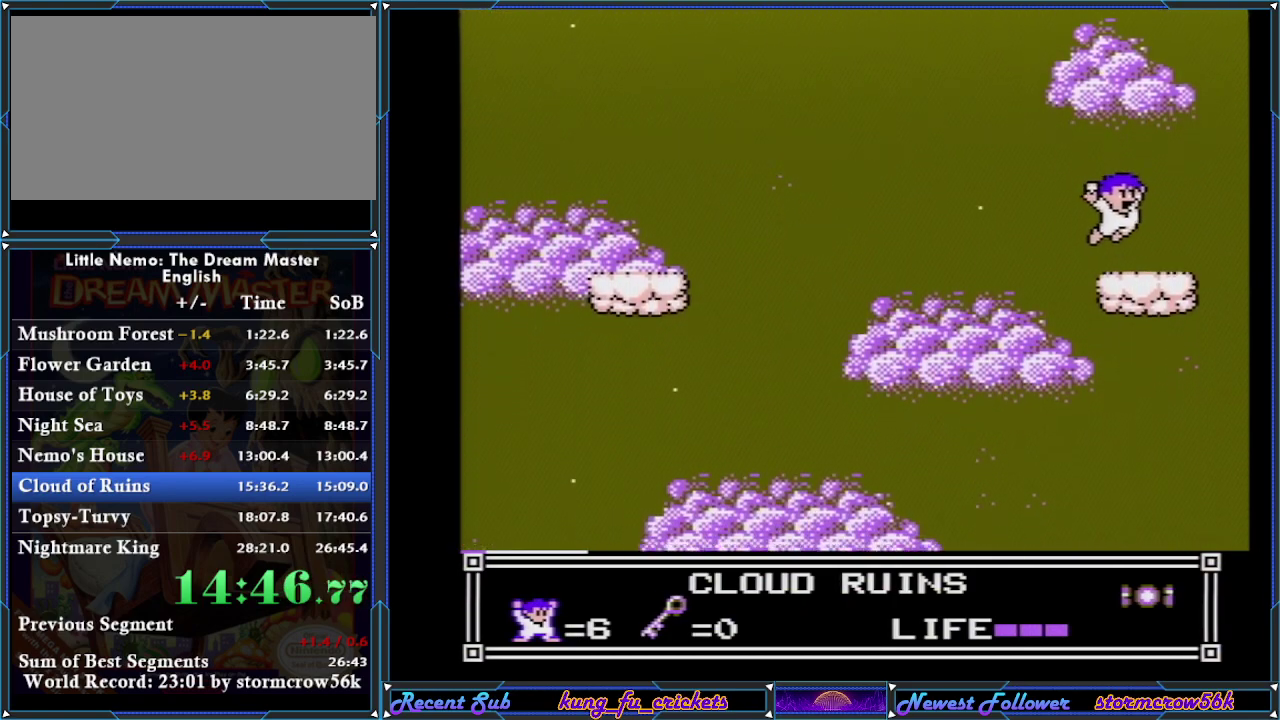
{"buttons": [], "events": [[167, "DPAD_RIGHT", "up"]]}
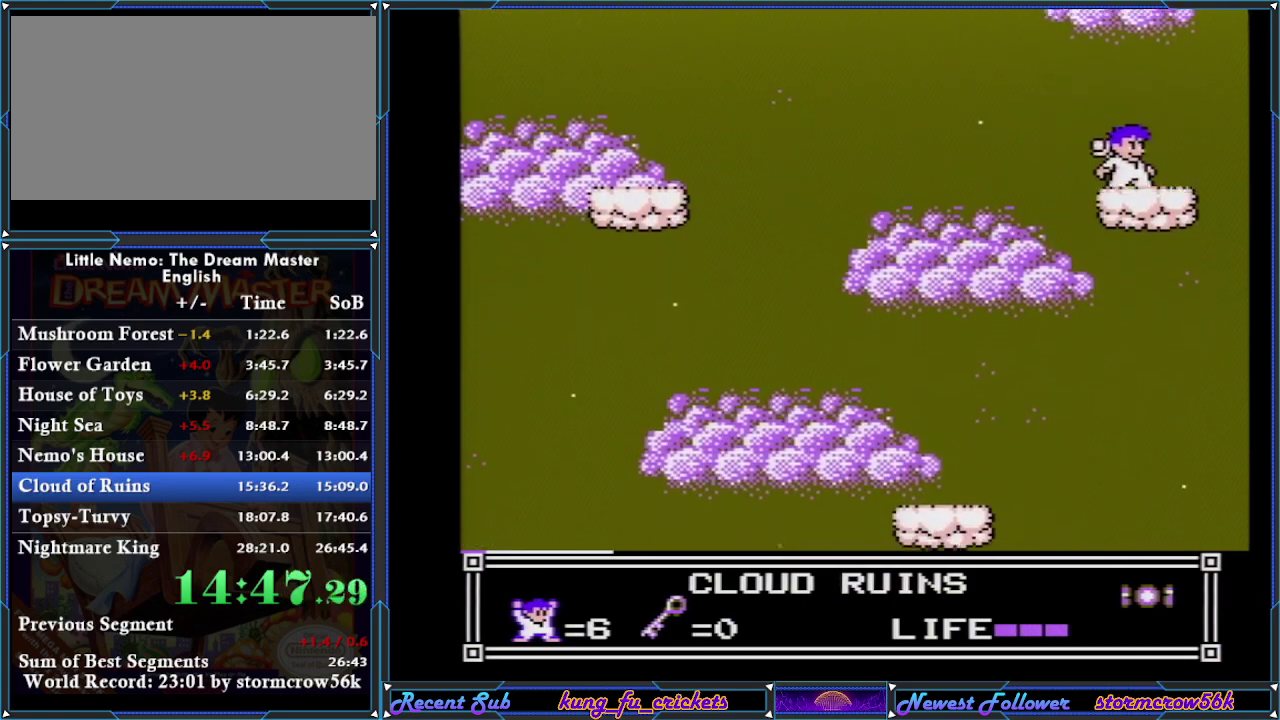
{"buttons": ["DPAD_LEFT"], "events": [[267, "DPAD_LEFT", "down"], [284, "A", "down"], [384, "A", "up"]]}
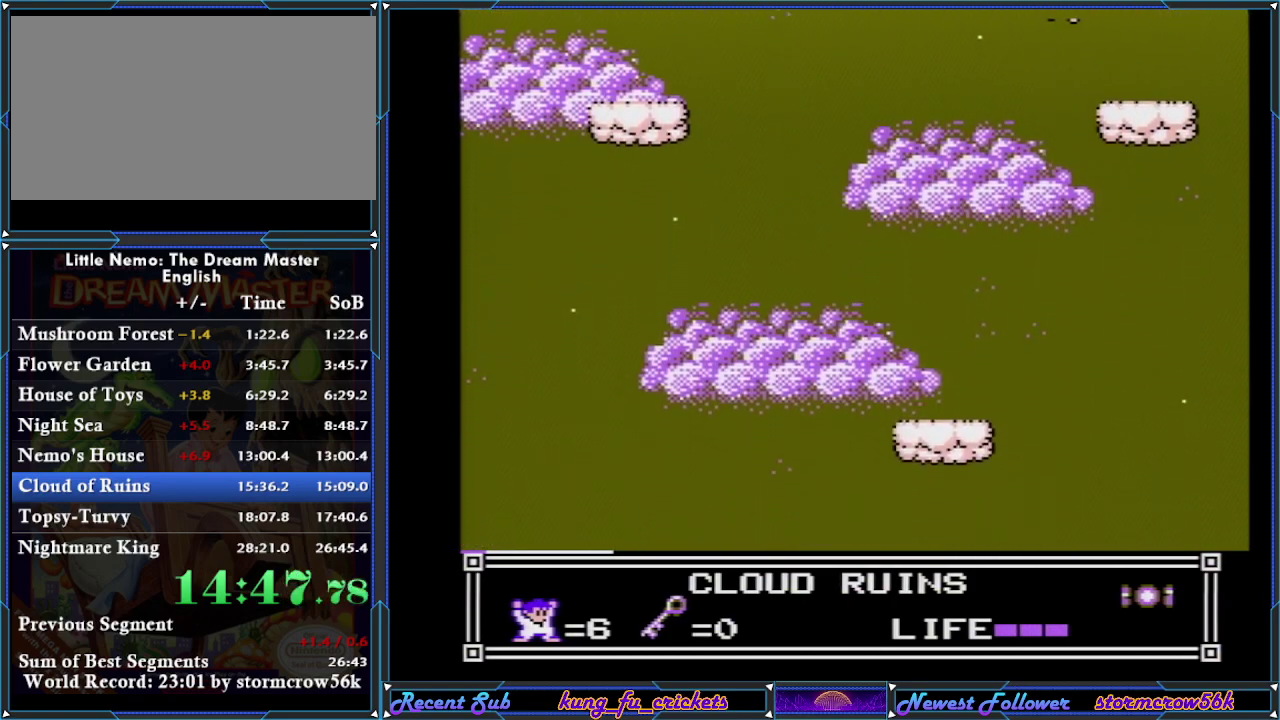
{"buttons": ["DPAD_LEFT"], "events": []}
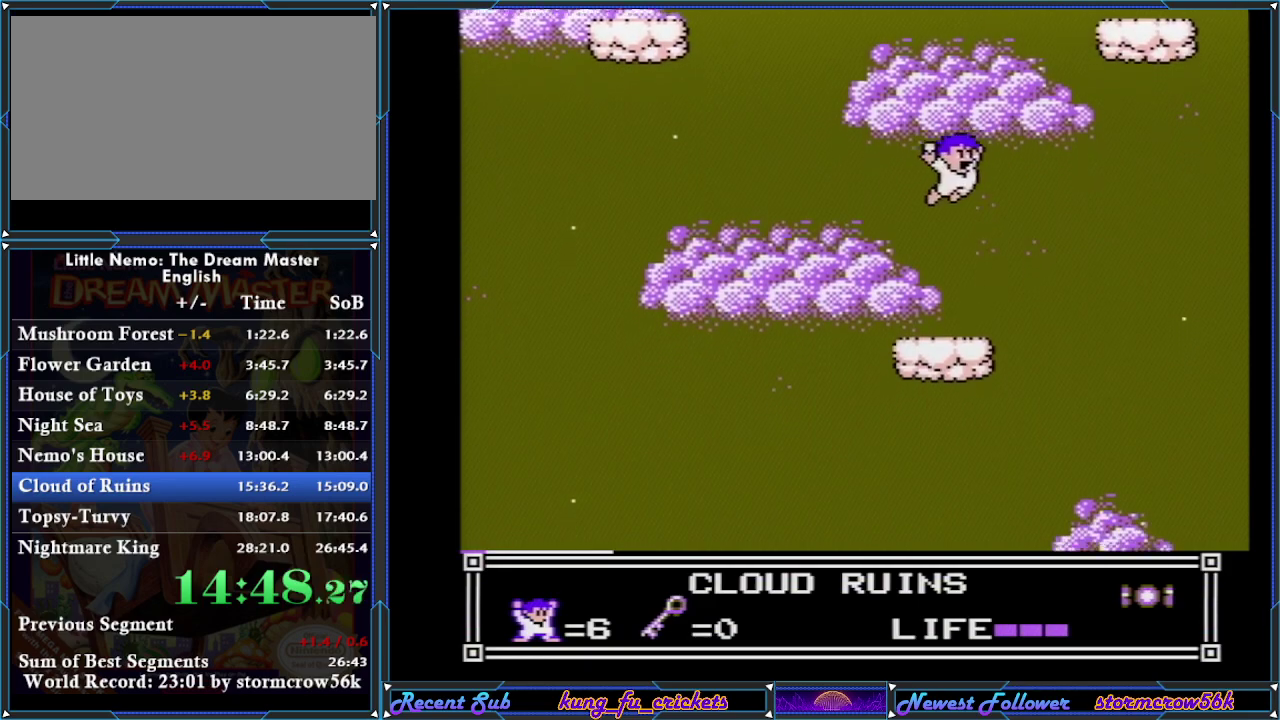
{"buttons": [], "events": [[50, "DPAD_LEFT", "up"], [67, "DPAD_RIGHT", "down"], [267, "DPAD_LEFT", "down"], [267, "DPAD_RIGHT", "up"], [384, "DPAD_LEFT", "up"]]}
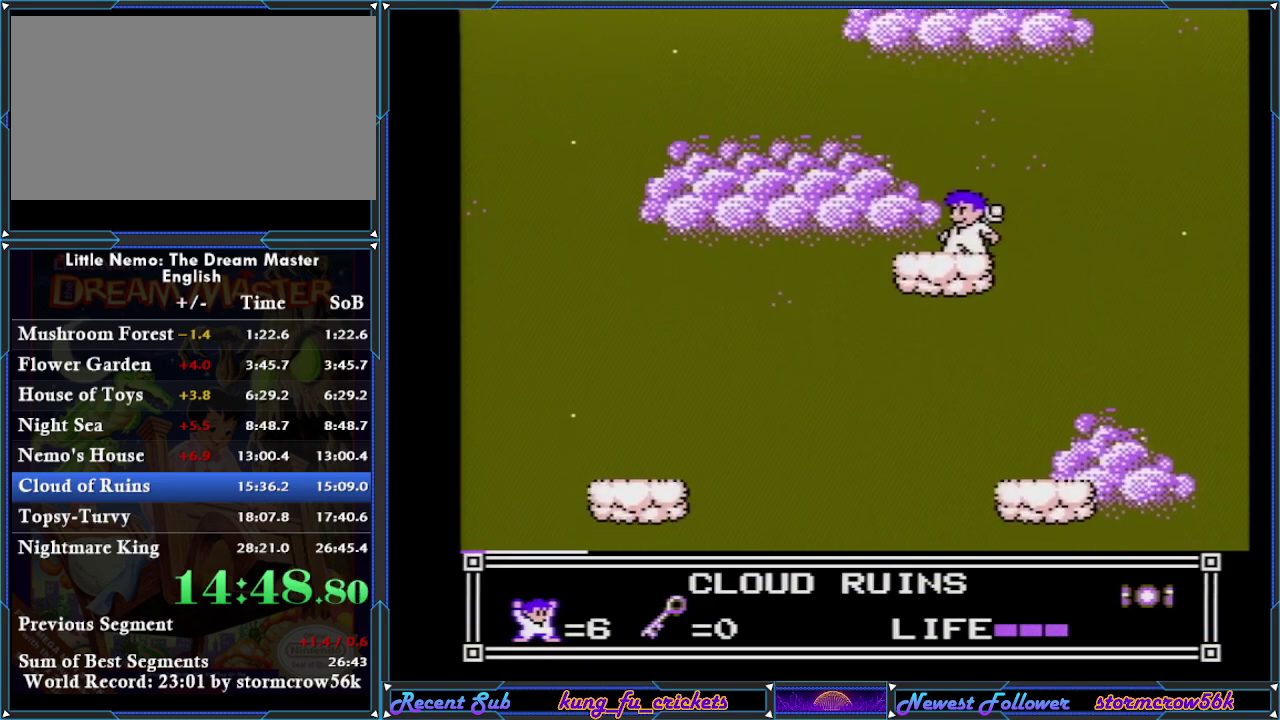
{"buttons": ["DPAD_RIGHT"], "events": [[234, "A", "down"], [317, "A", "up"], [418, "DPAD_RIGHT", "down"]]}
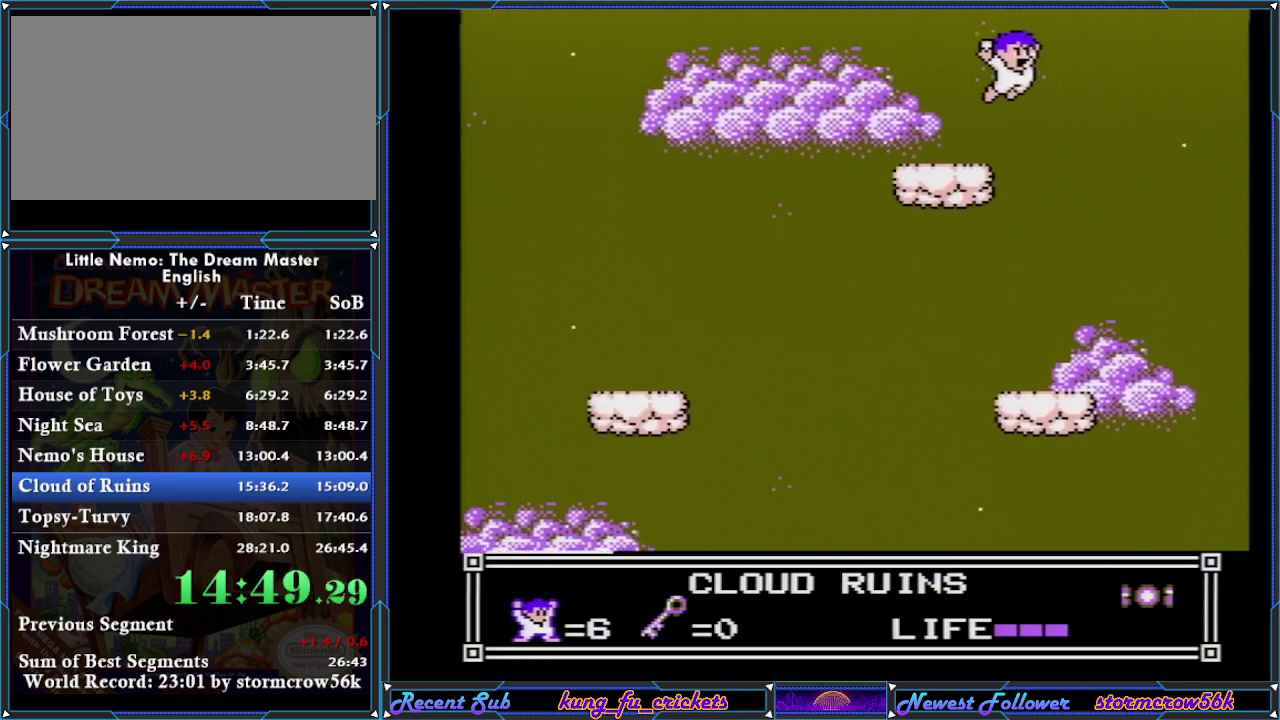
{"buttons": [], "events": [[100, "DPAD_RIGHT", "up"], [284, "DPAD_LEFT", "down"], [417, "DPAD_LEFT", "up"]]}
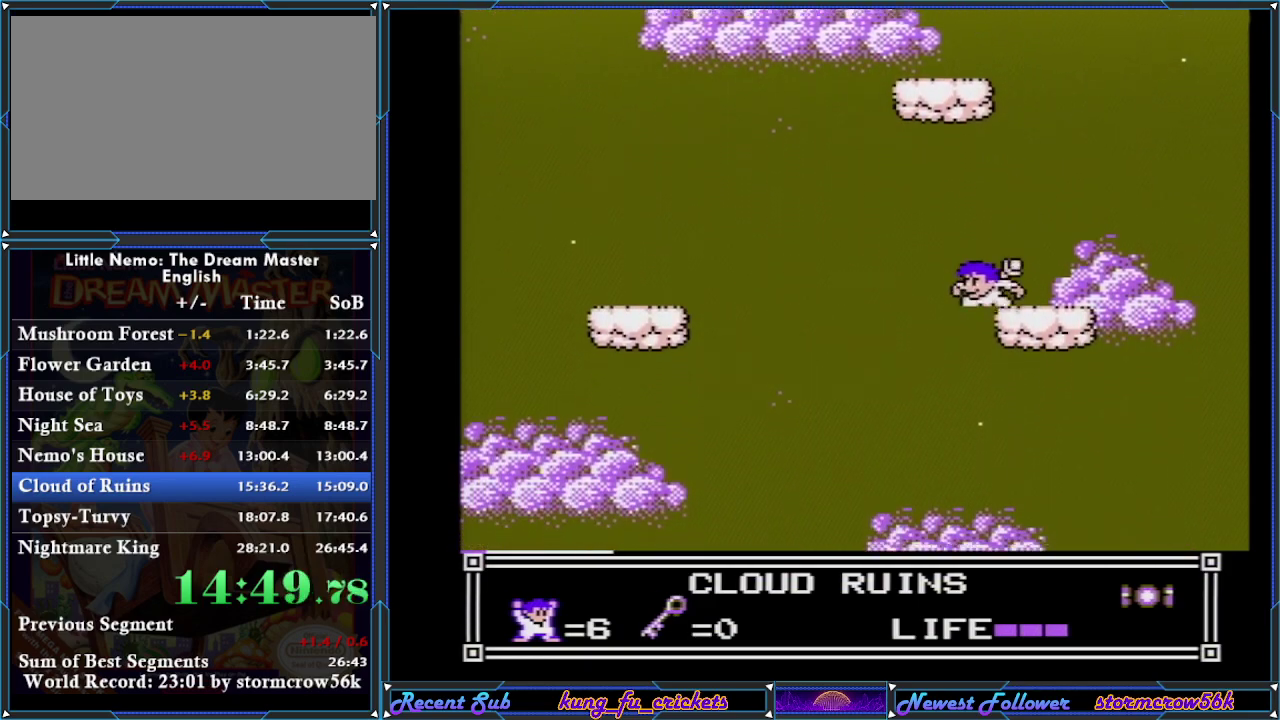
{"buttons": ["DPAD_RIGHT"], "events": [[201, "DPAD_RIGHT", "down"], [317, "DPAD_RIGHT", "up"], [484, "DPAD_RIGHT", "down"]]}
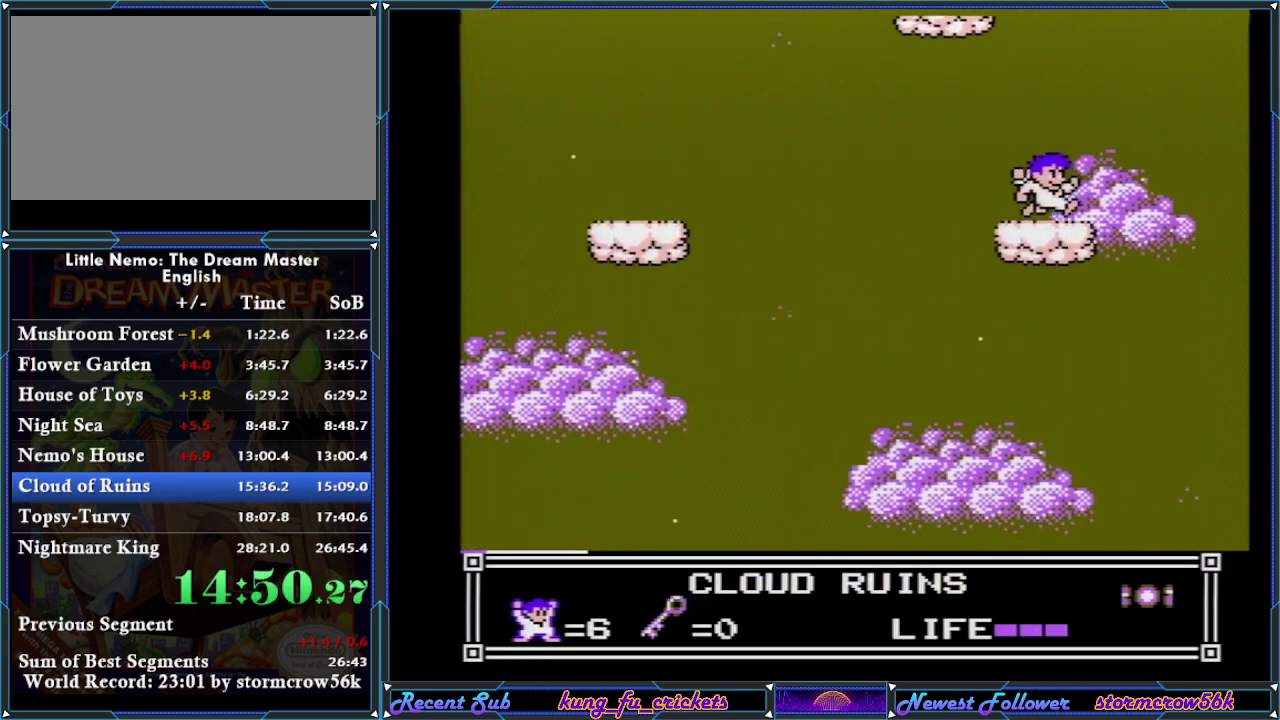
{"buttons": [], "events": [[100, "DPAD_RIGHT", "up"], [233, "DPAD_LEFT", "down"], [350, "DPAD_LEFT", "up"]]}
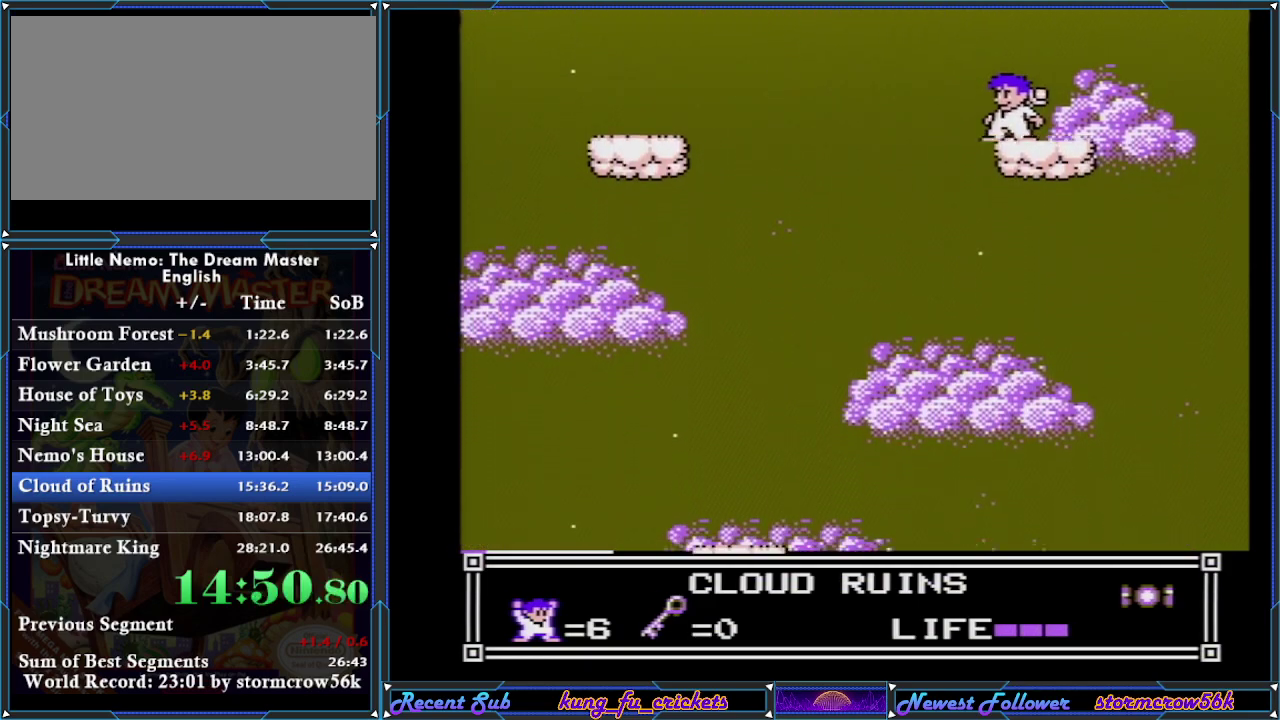
{"buttons": [], "events": []}
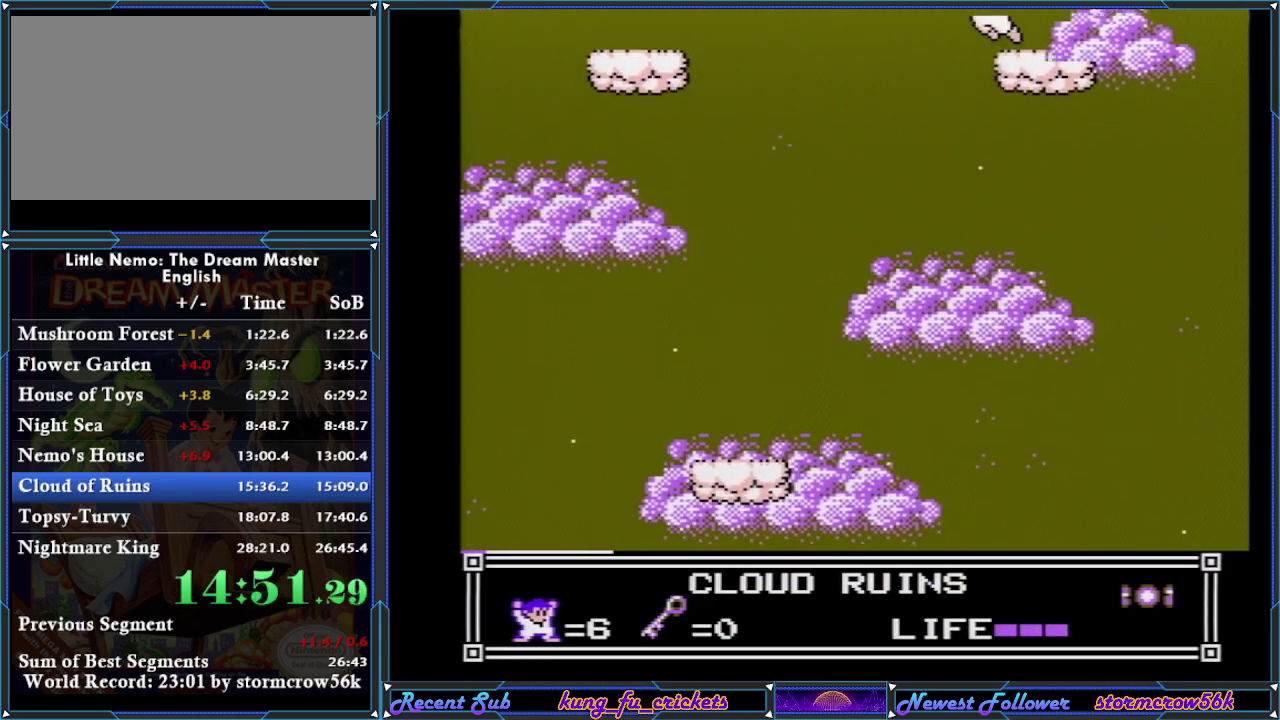
{"buttons": ["A", "DPAD_LEFT"], "events": [[50, "DPAD_LEFT", "down"], [67, "A", "down"]]}
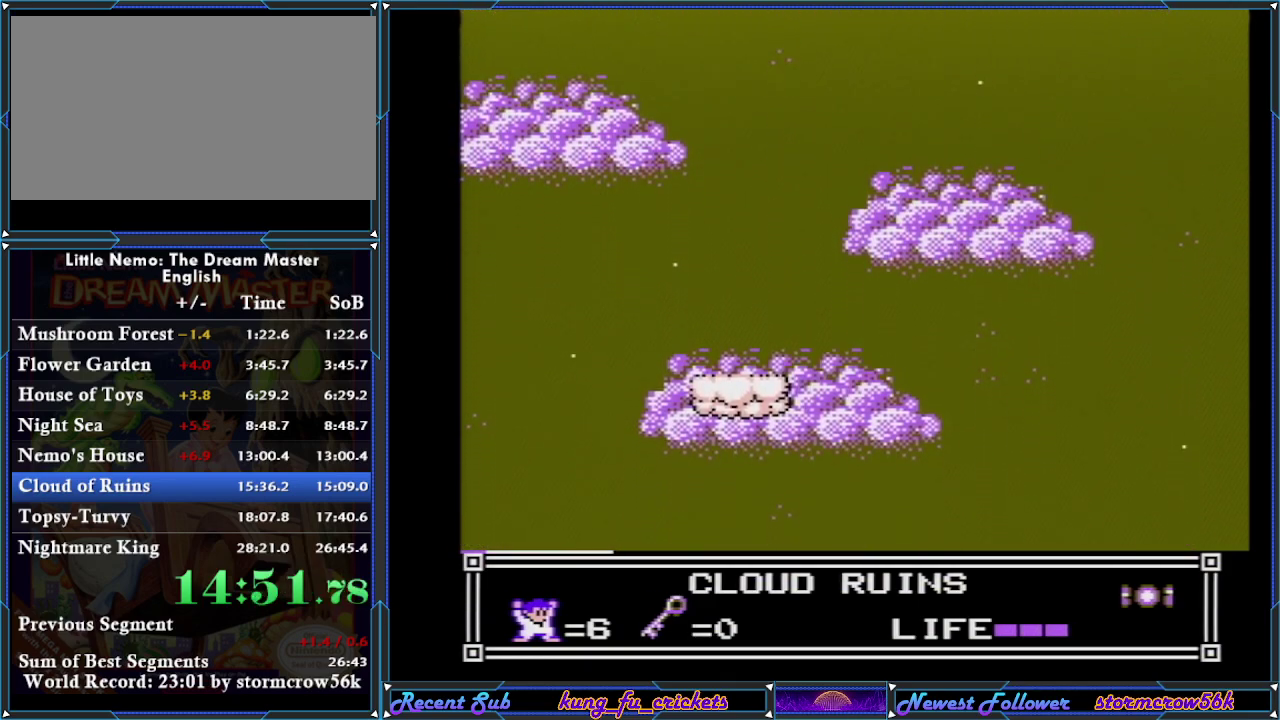
{"buttons": ["DPAD_LEFT"], "events": [[201, "A", "up"]]}
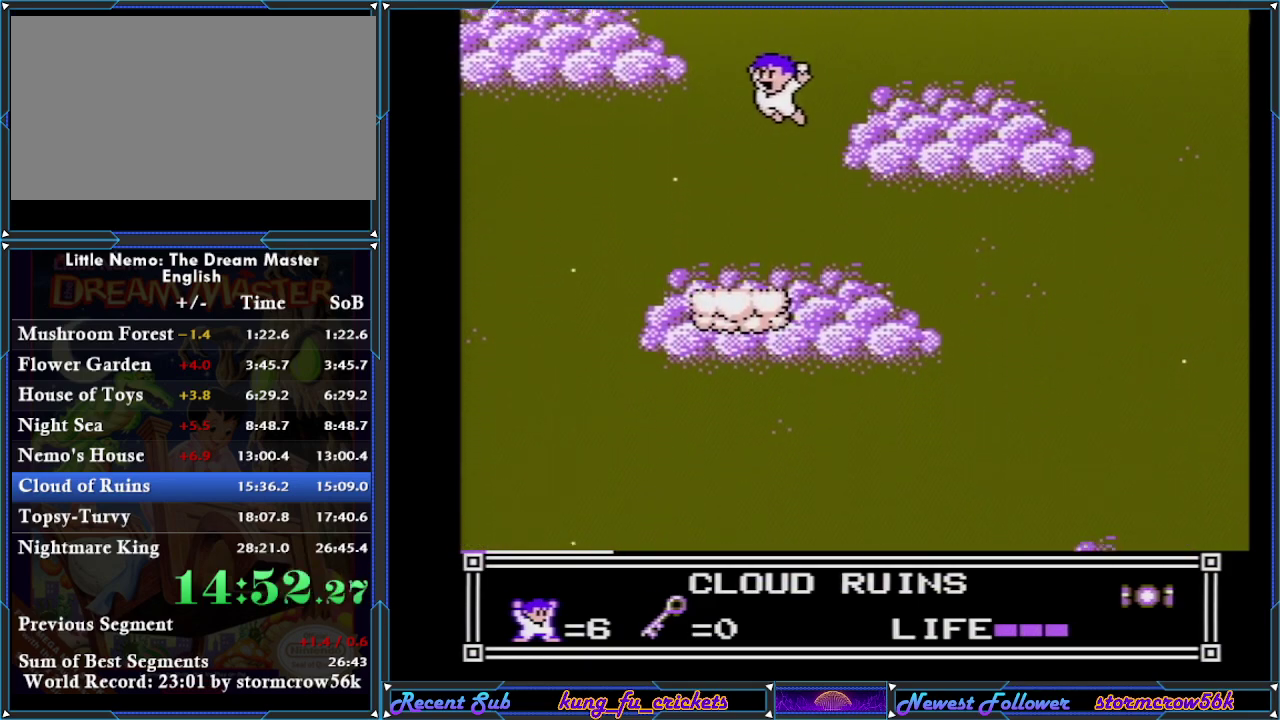
{"buttons": [], "events": [[317, "DPAD_LEFT", "up"], [350, "DPAD_RIGHT", "down"], [467, "DPAD_RIGHT", "up"]]}
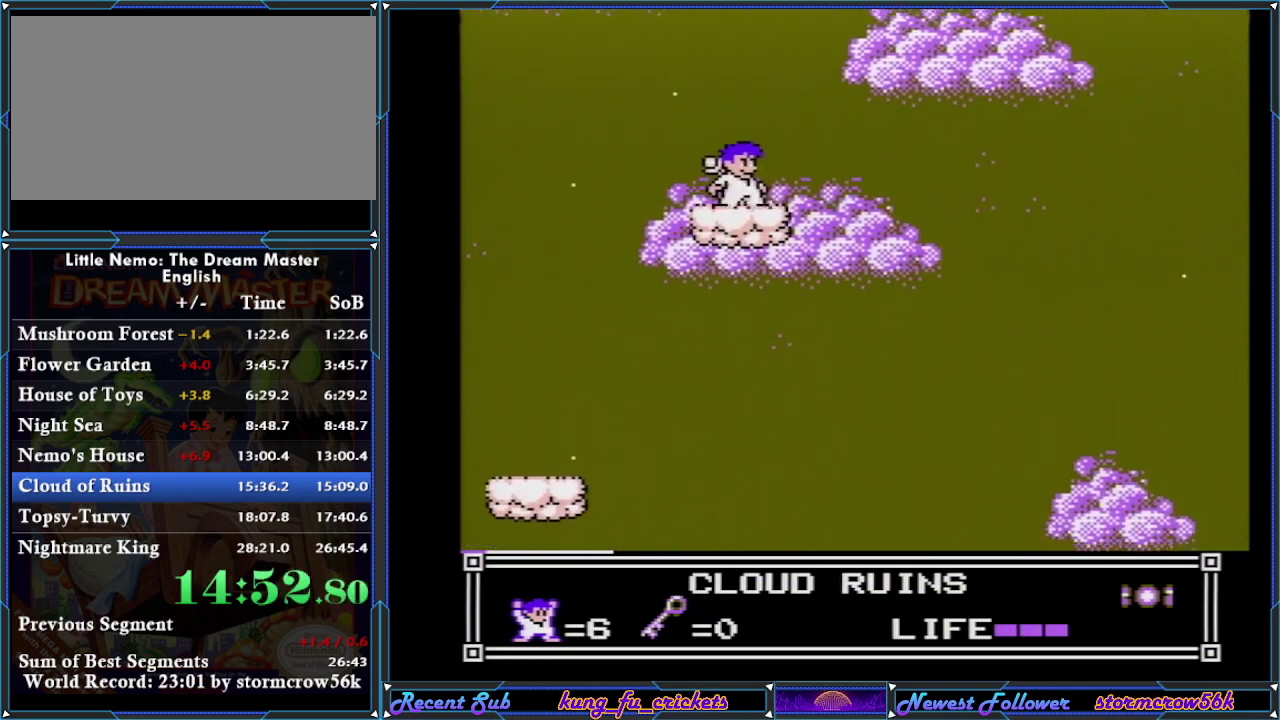
{"buttons": ["DPAD_LEFT"], "events": [[251, "DPAD_LEFT", "down"], [317, "A", "down"], [484, "A", "up"]]}
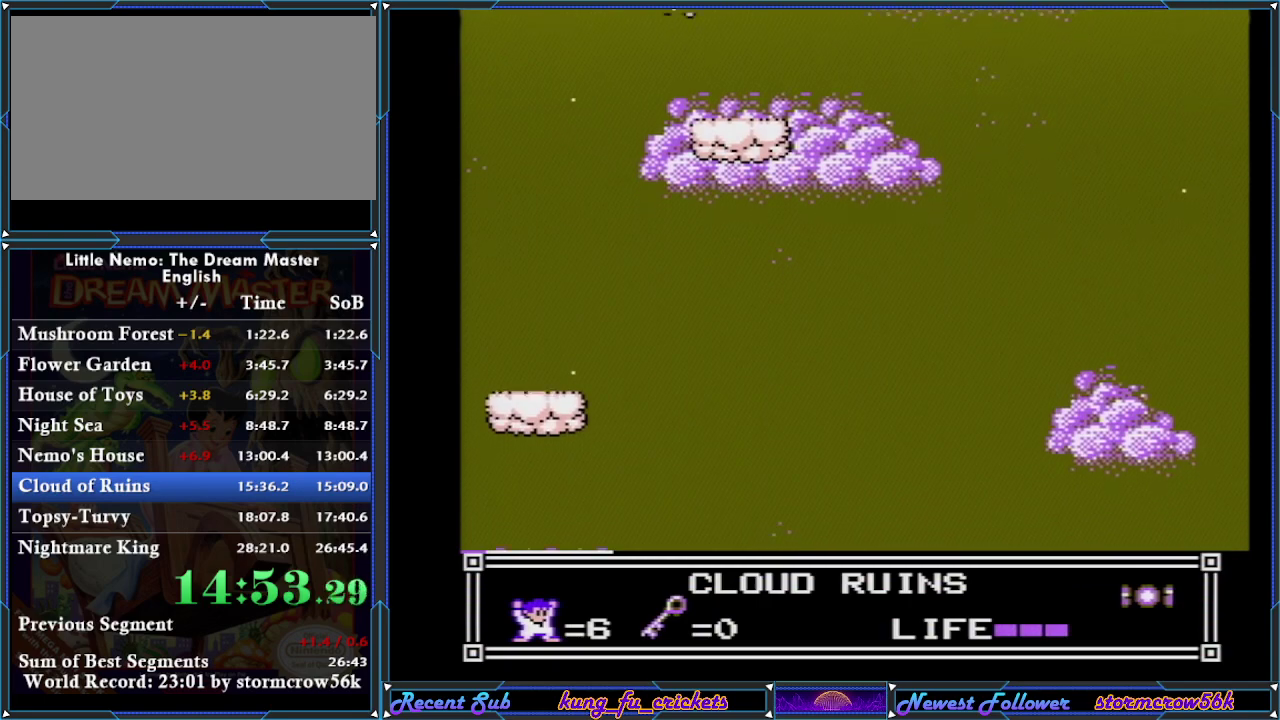
{"buttons": ["DPAD_LEFT"], "events": []}
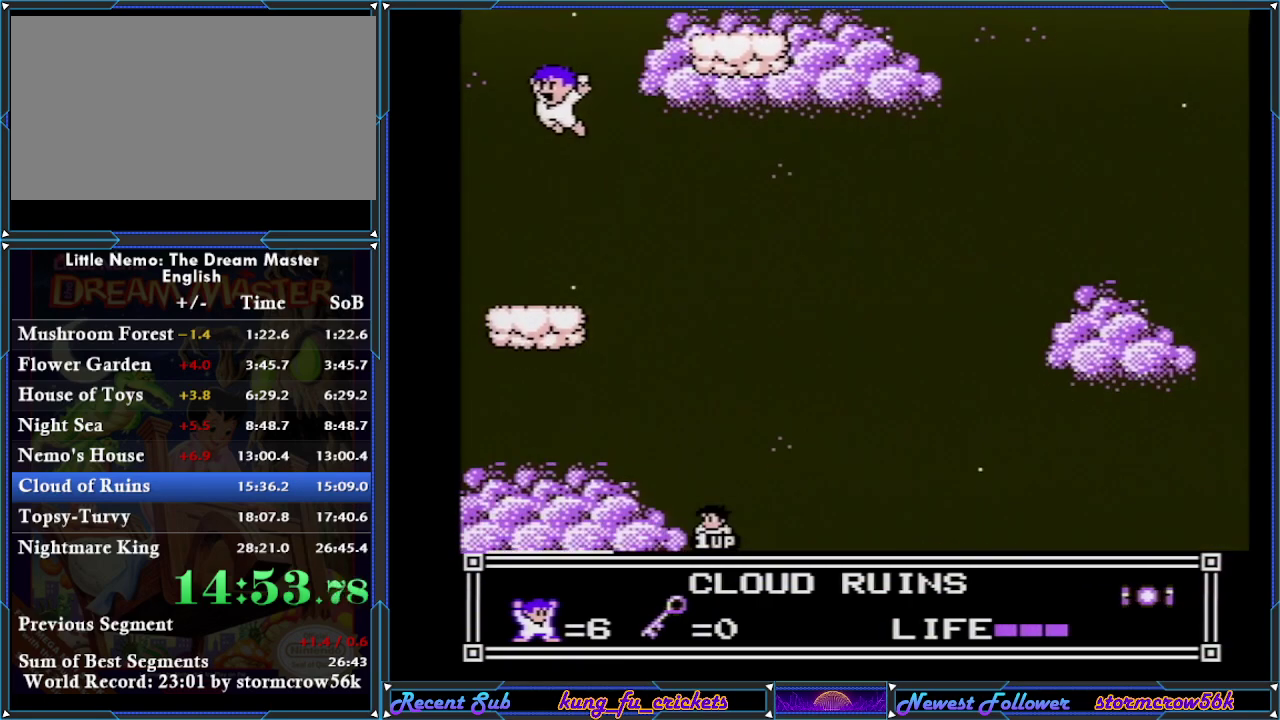
{"buttons": [], "events": [[217, "DPAD_LEFT", "up"], [217, "DPAD_RIGHT", "down"], [351, "DPAD_RIGHT", "up"]]}